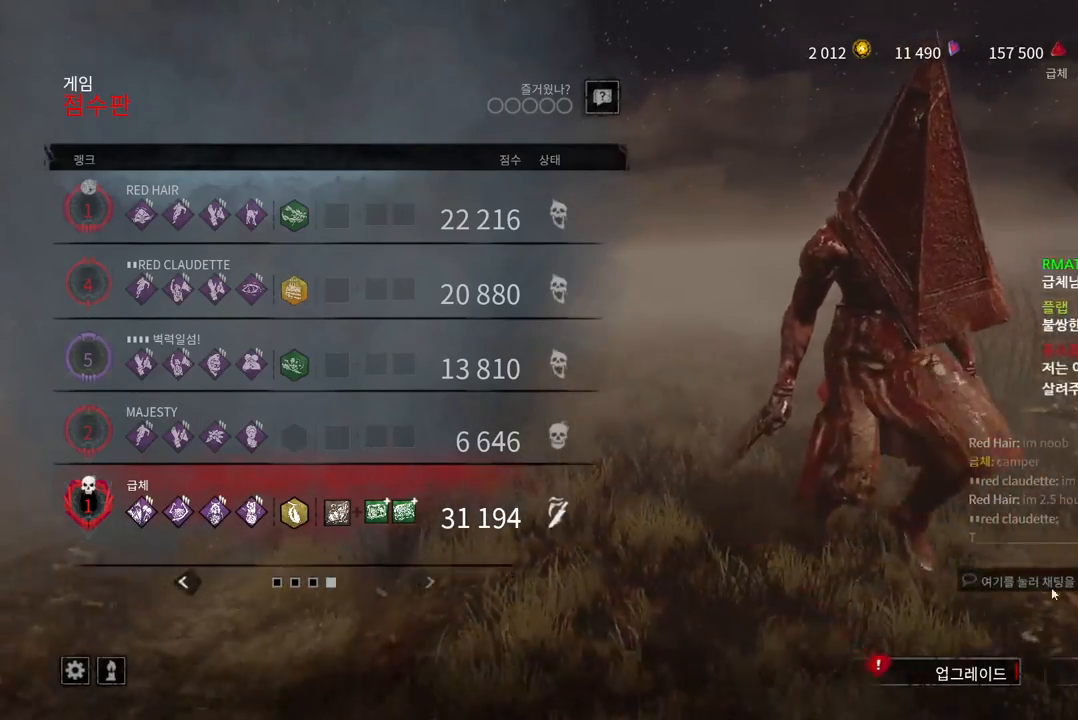
Gameplay with keyboard and mouse; each line is a JSON object with the keys and mouse buttons held at the frame after it. "events" lists presses ("down") and releases ("up") of "a", "ctrl", "d", "e", "q", "s", "shift", "space", "w", "mouse_left", "mouse_wheel", "mouse_right", "mouse_mb4" and "mouse_mb5" between this image and that frame as [ms after this image, input, new state], when the widget could be followed in between. "mouse_left", "mouse_wheel", "mouse_right", "mouse_mb4", "mouse_mb5" = the "left", "wheel", "right", "mb4", "mb5" buttons of the "mouse" list. No other keys are recorded. "wheel" means that the mouse wheel is clicked or scrolled. Mouse movement is not recorded.
{"keys": [], "mouse": ["left"], "events": [[233, "mouse_left", "down"], [317, "mouse_left", "up"], [483, "mouse_left", "down"]]}
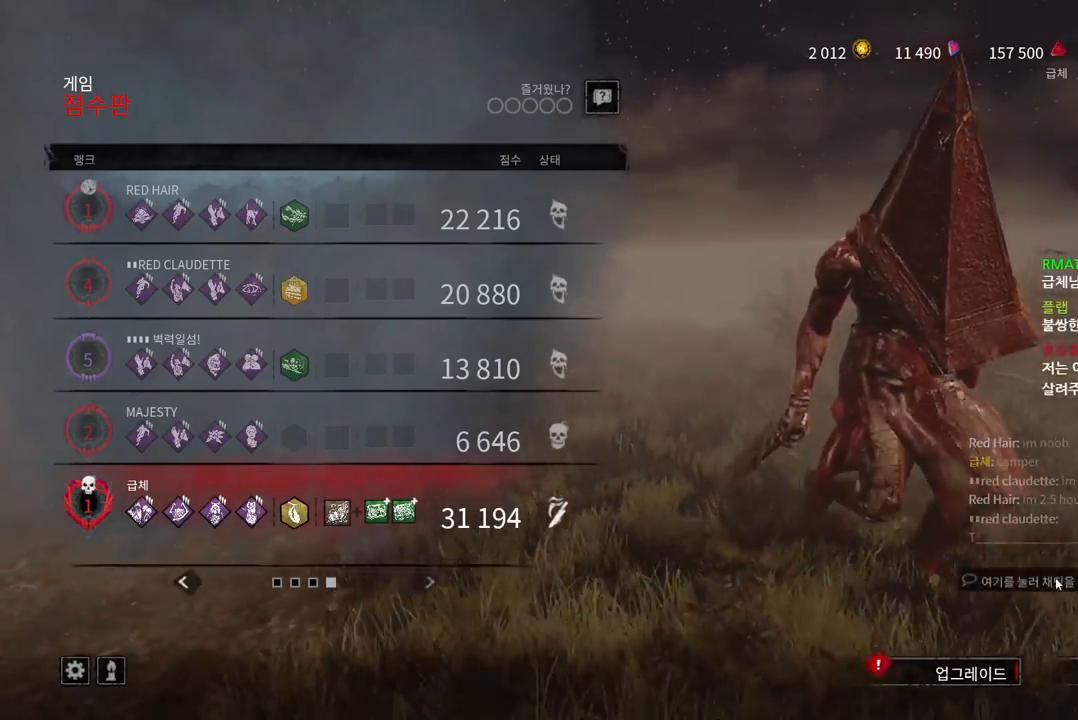
{"keys": [], "mouse": [], "events": [[83, "mouse_left", "up"]]}
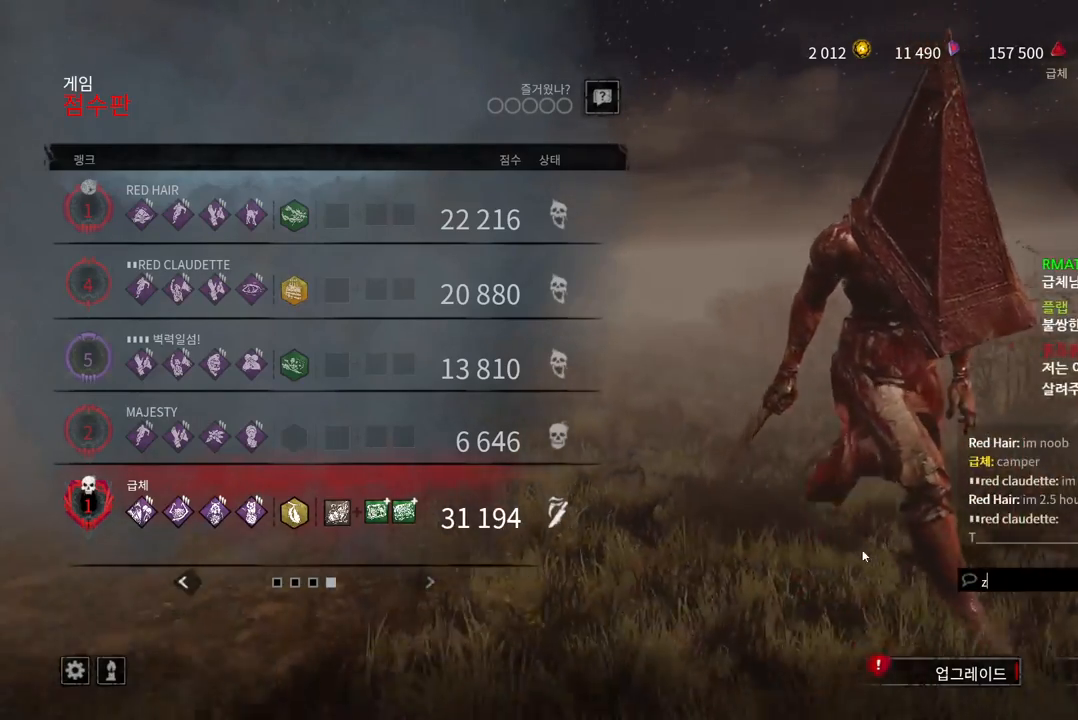
{"keys": [], "mouse": [], "events": []}
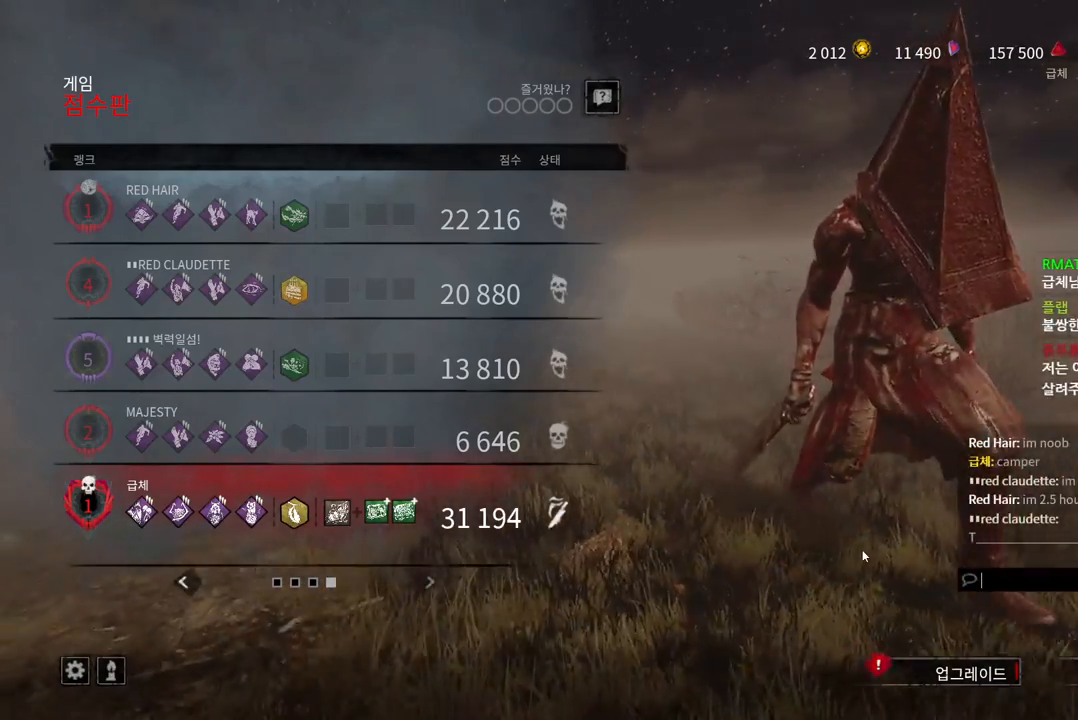
{"keys": [], "mouse": [], "events": []}
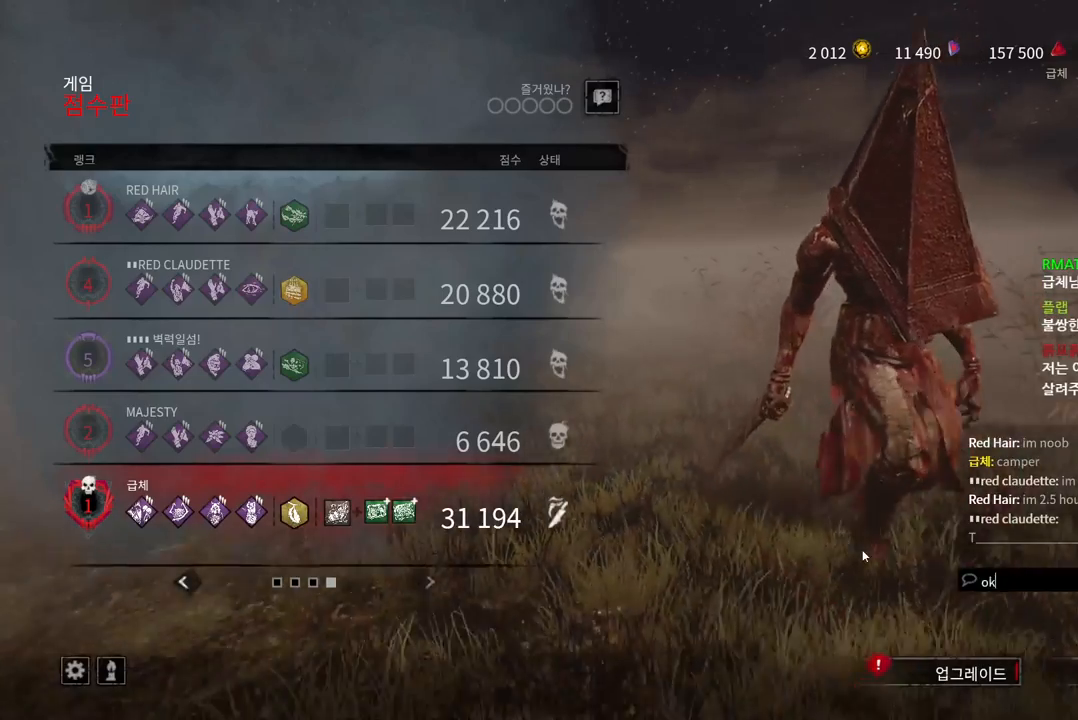
{"keys": [], "mouse": [], "events": [[383, "e", "down"], [467, "e", "up"]]}
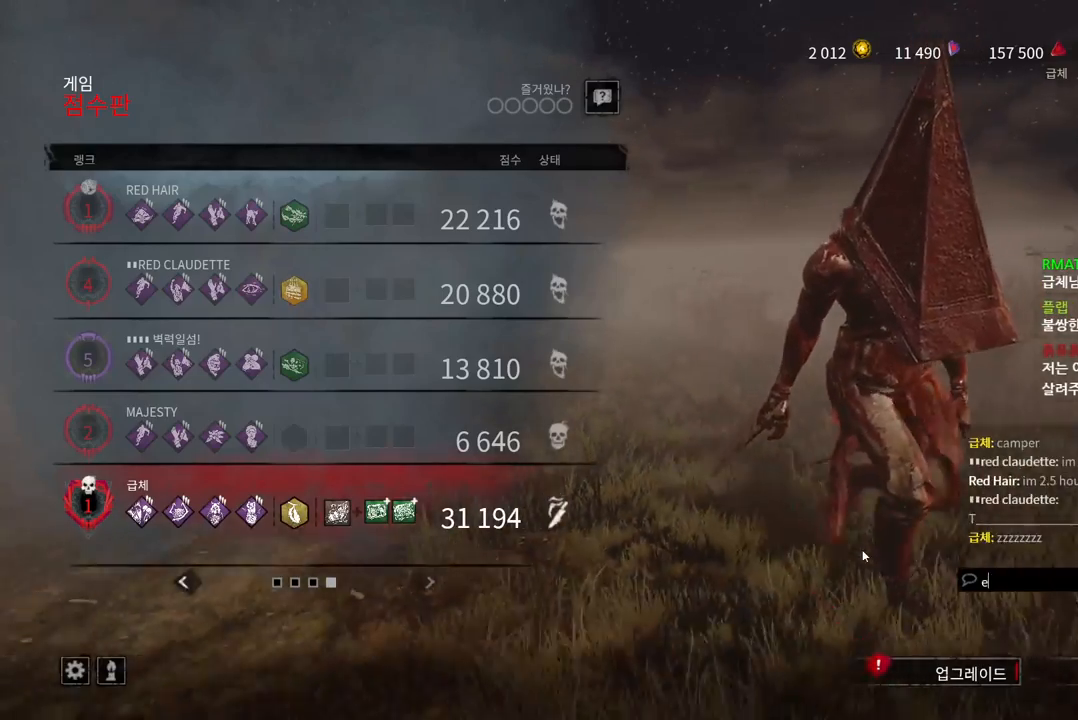
{"keys": [], "mouse": [], "events": [[400, "space", "down"], [467, "space", "up"]]}
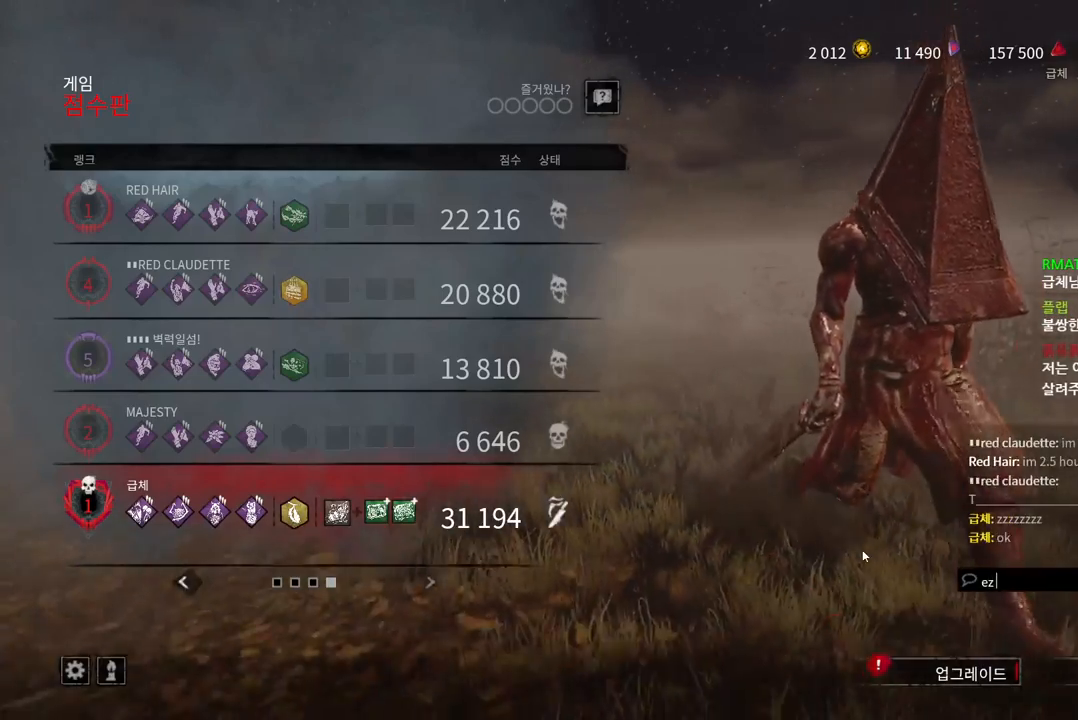
{"keys": ["d"], "mouse": [], "events": [[483, "d", "down"]]}
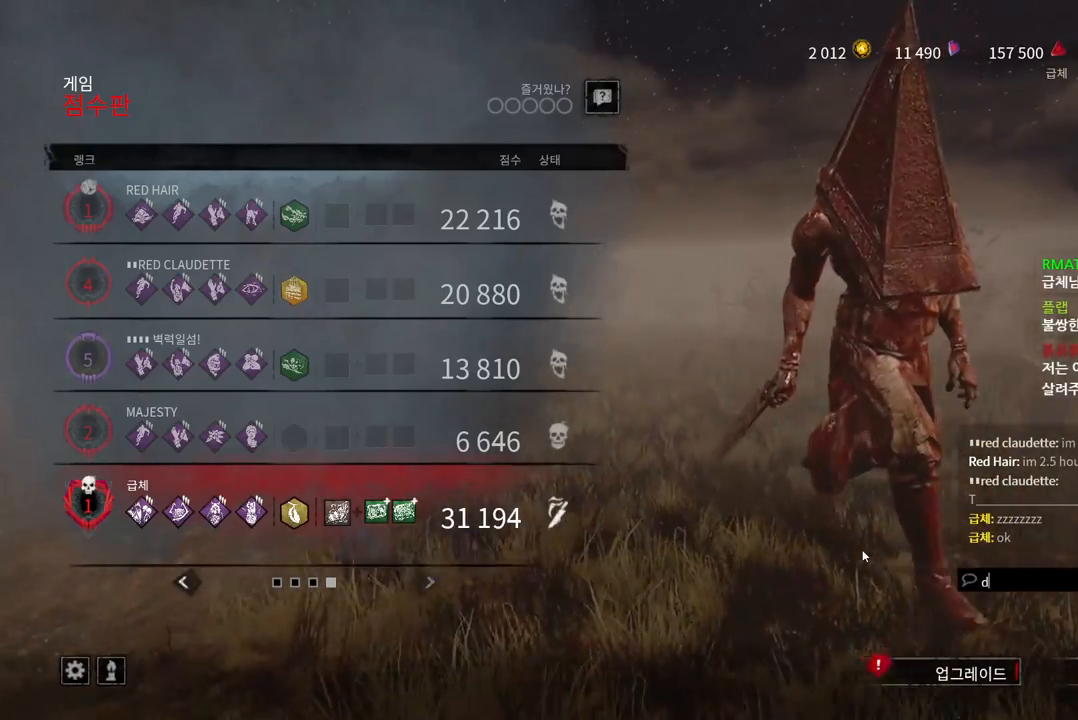
{"keys": [], "mouse": [], "events": [[67, "d", "up"], [150, "e", "down"], [233, "e", "up"]]}
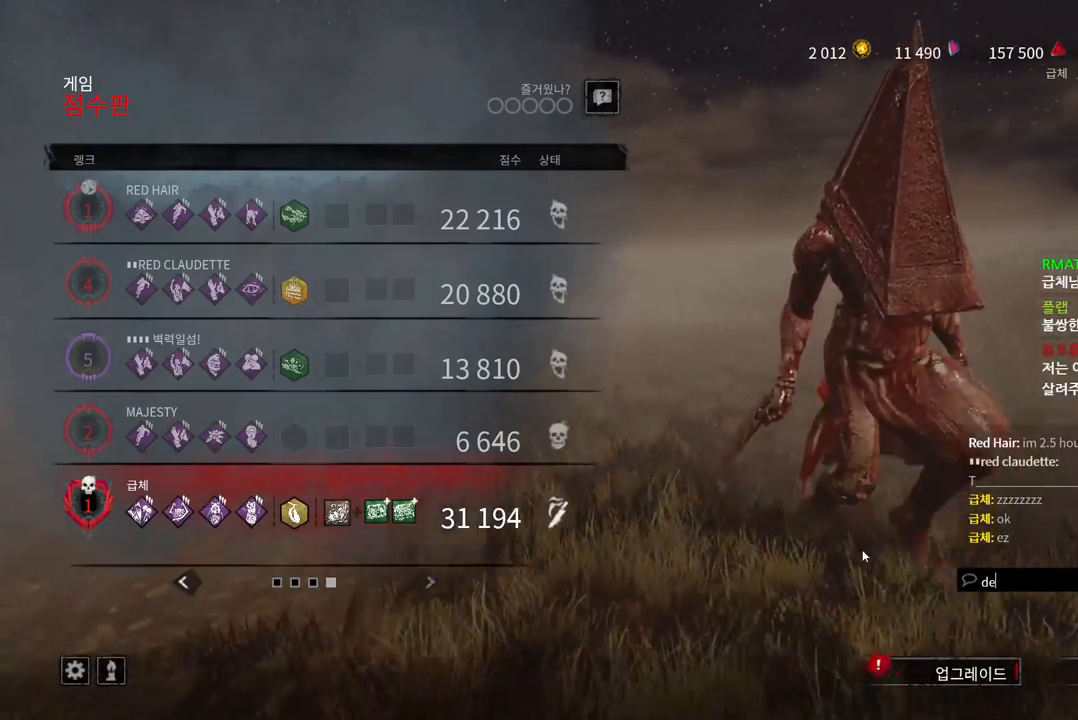
{"keys": [], "mouse": [], "events": []}
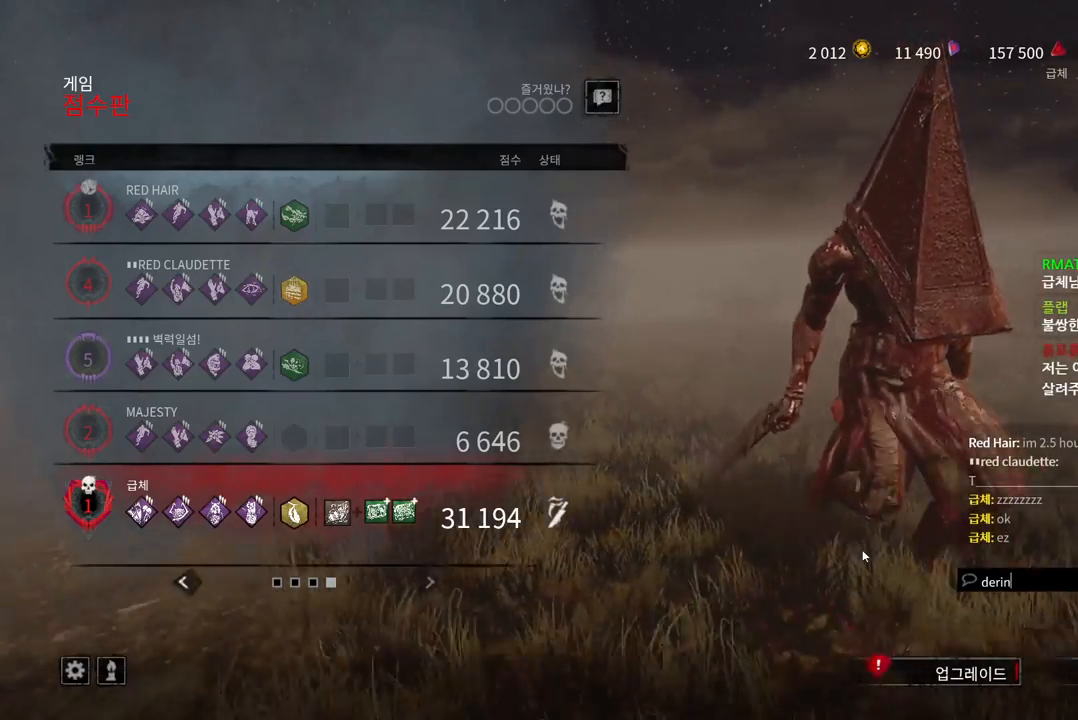
{"keys": [], "mouse": [], "events": [[183, "e", "down"], [300, "e", "up"]]}